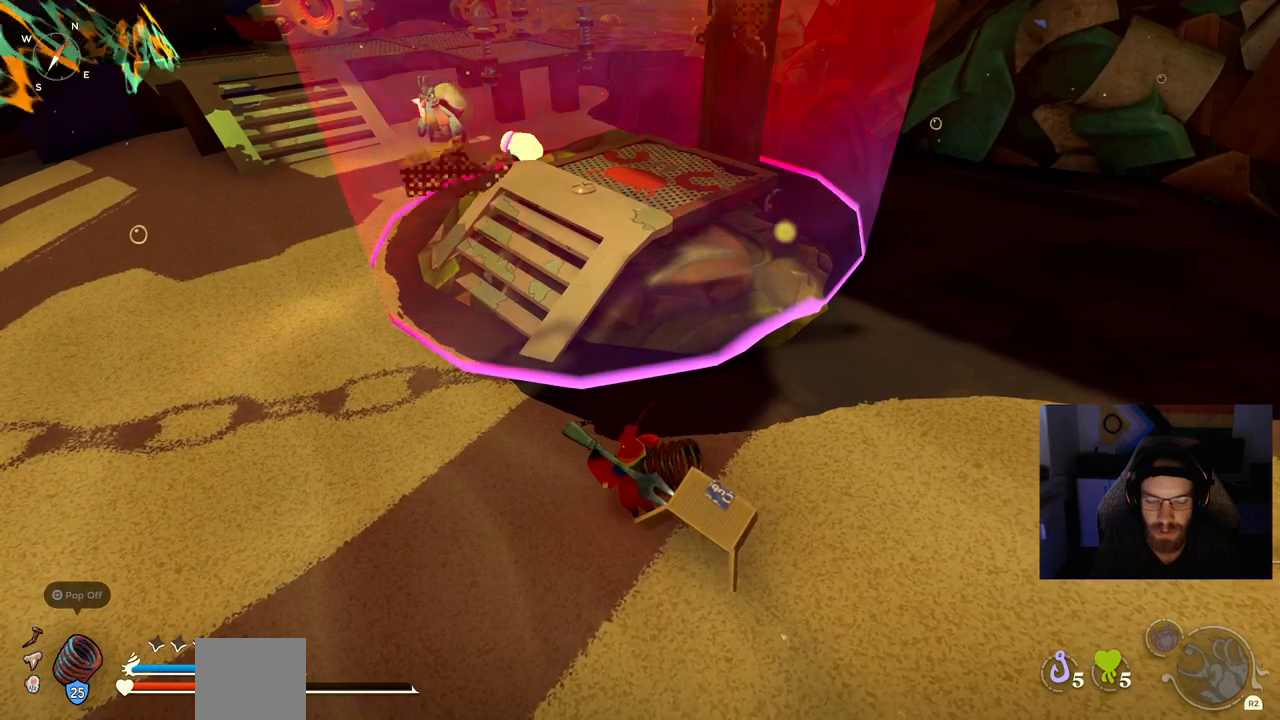
Gameplay with a controller (PlayStation layout); each line is a JSON object with the inputs held at the frame after it. "events" lists button and stick changes between this image and that frame as [ms after this image, input, new state], when the widget could be followed in between. Not read: L1 R1 TRIANGLE left_stick.
{"buttons": [], "right_stick": "center", "events": []}
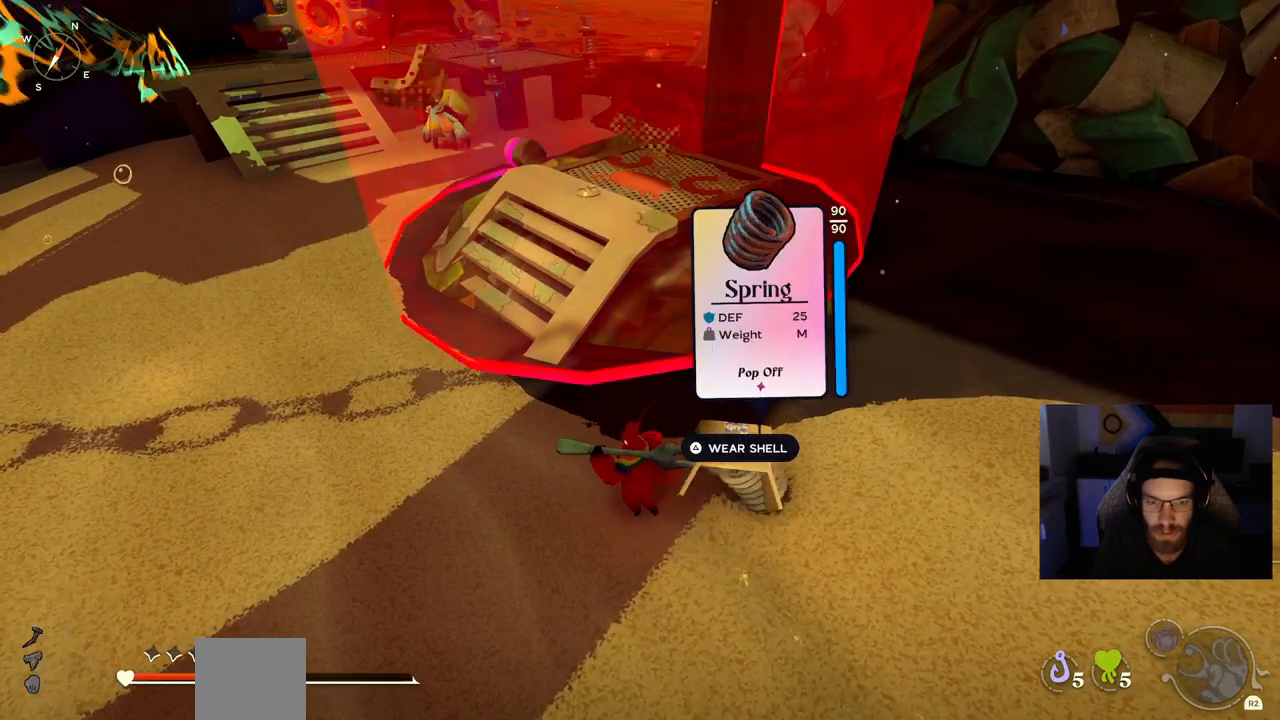
{"buttons": [], "right_stick": "center", "events": []}
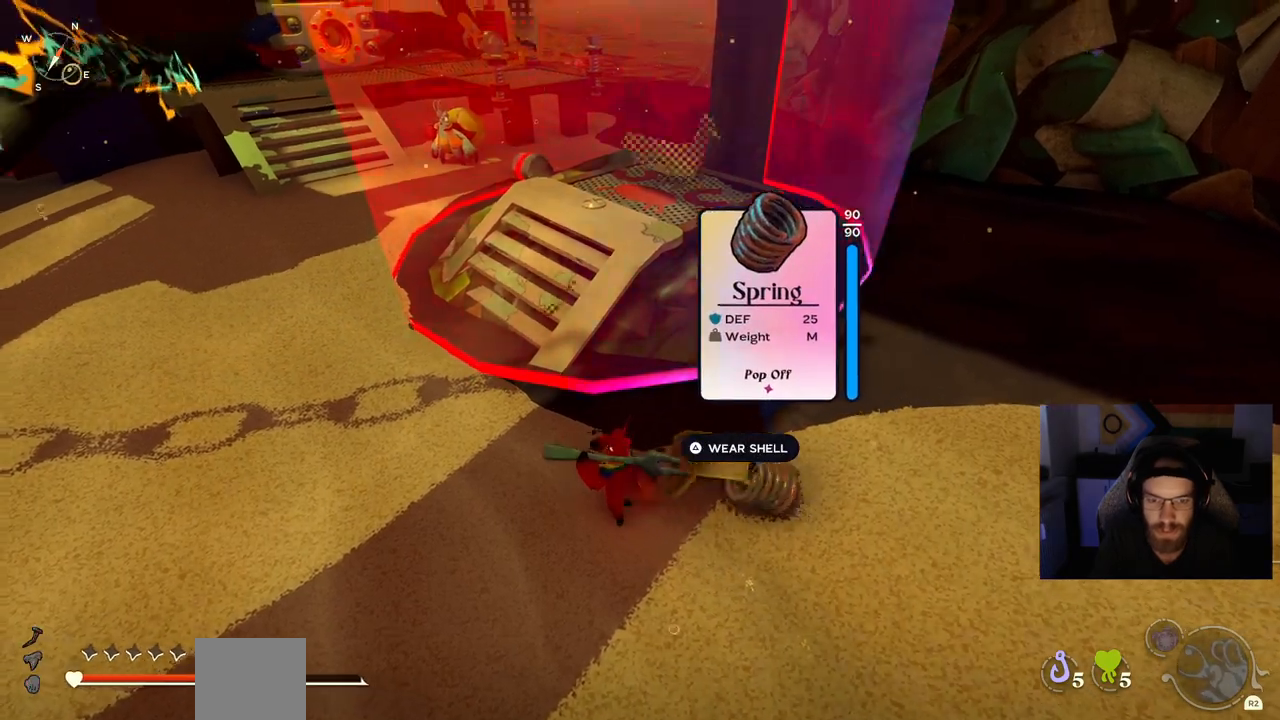
{"buttons": [], "right_stick": "center", "events": []}
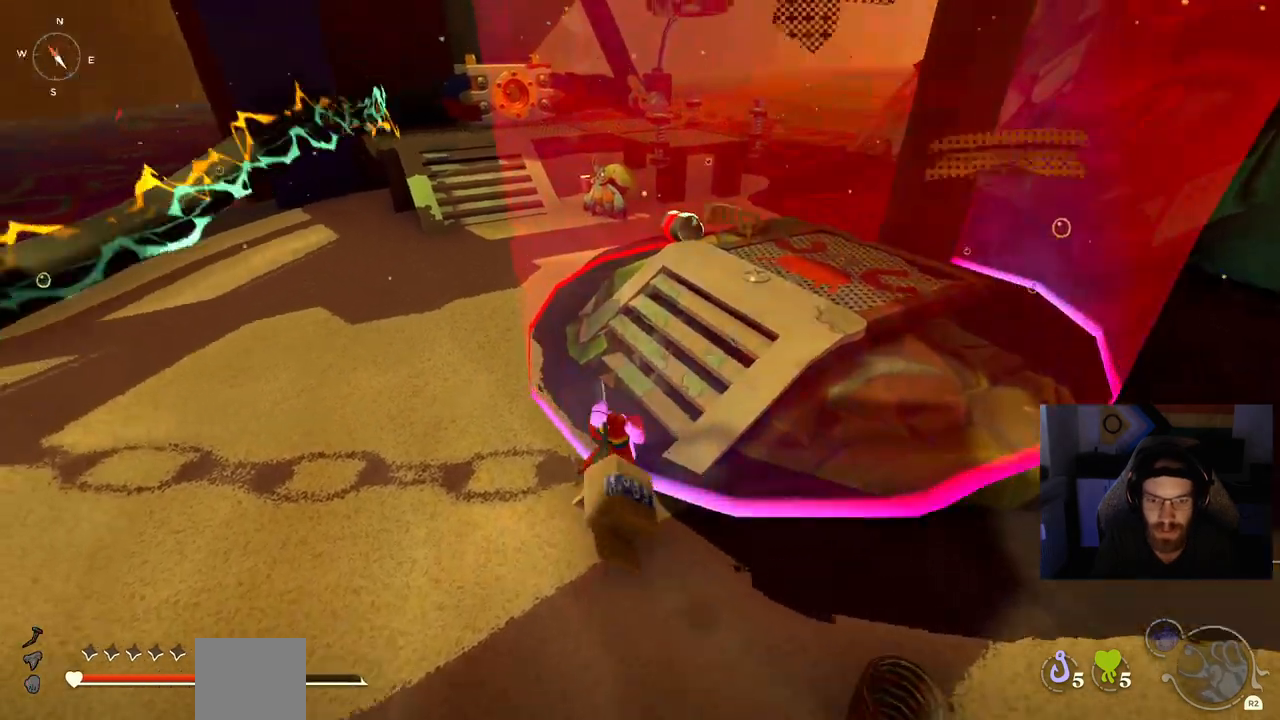
{"buttons": [], "right_stick": "center", "events": []}
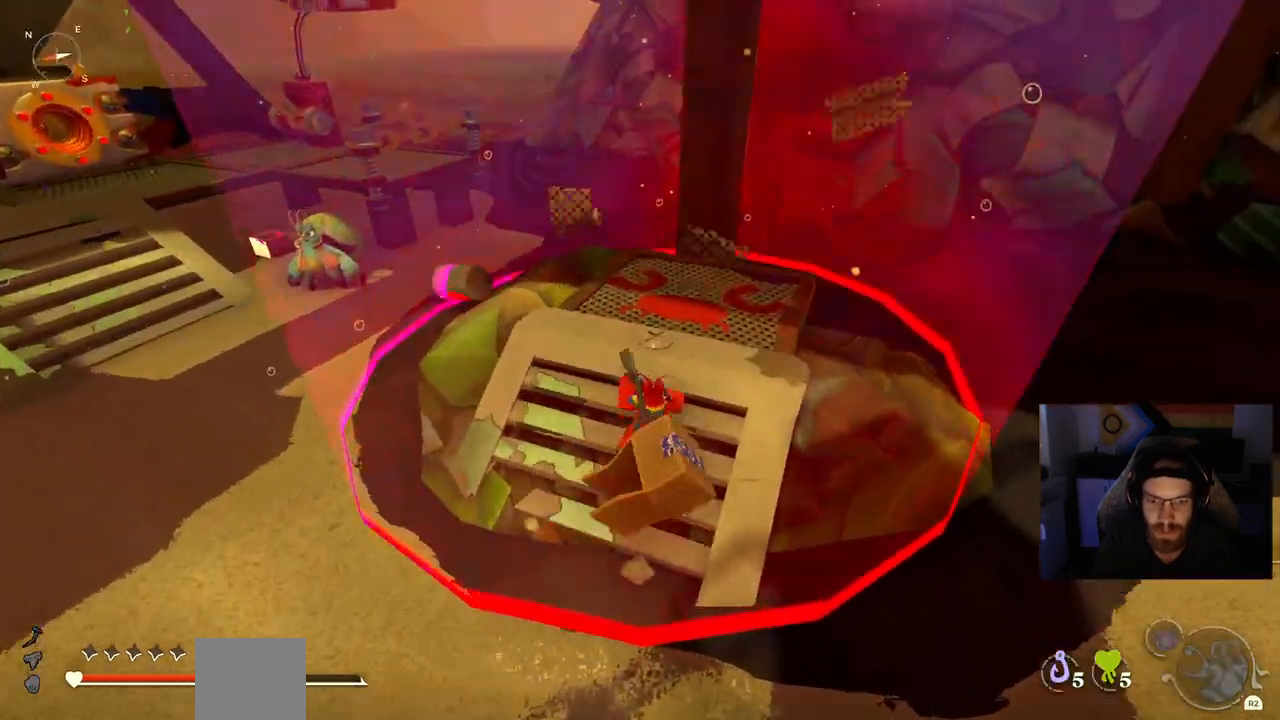
{"buttons": [], "right_stick": "center", "events": []}
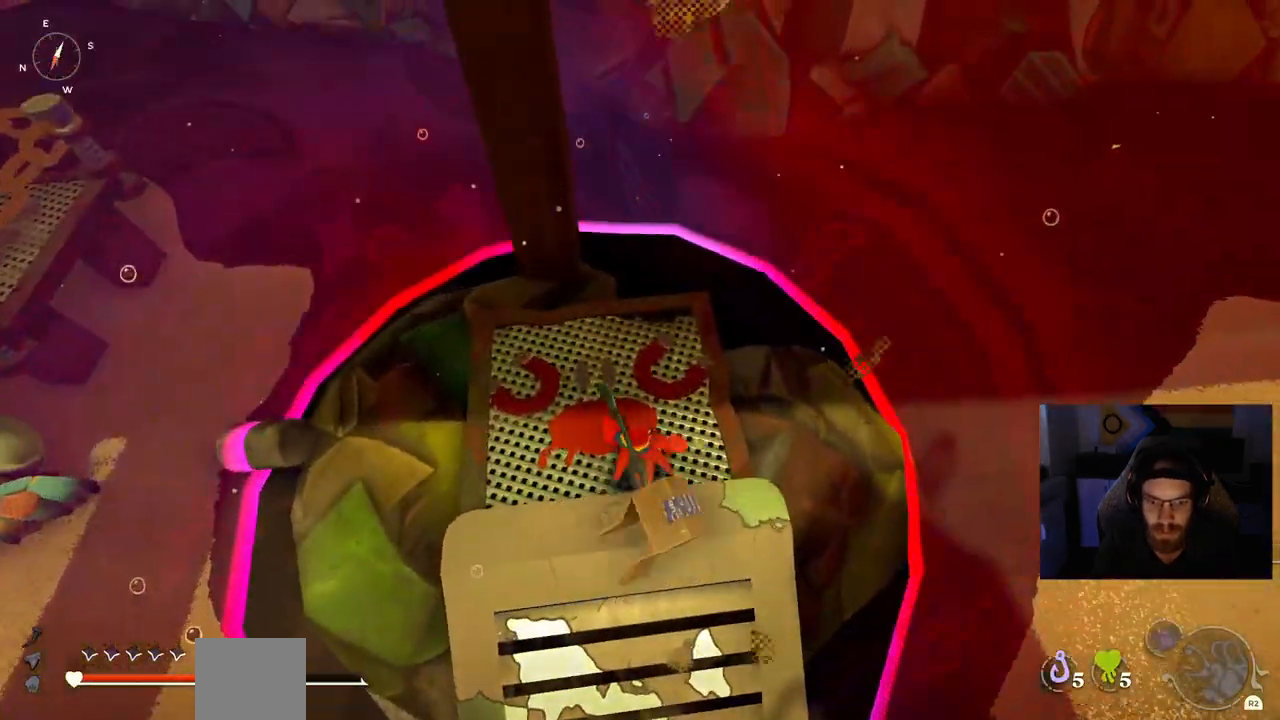
{"buttons": [], "right_stick": "center", "events": []}
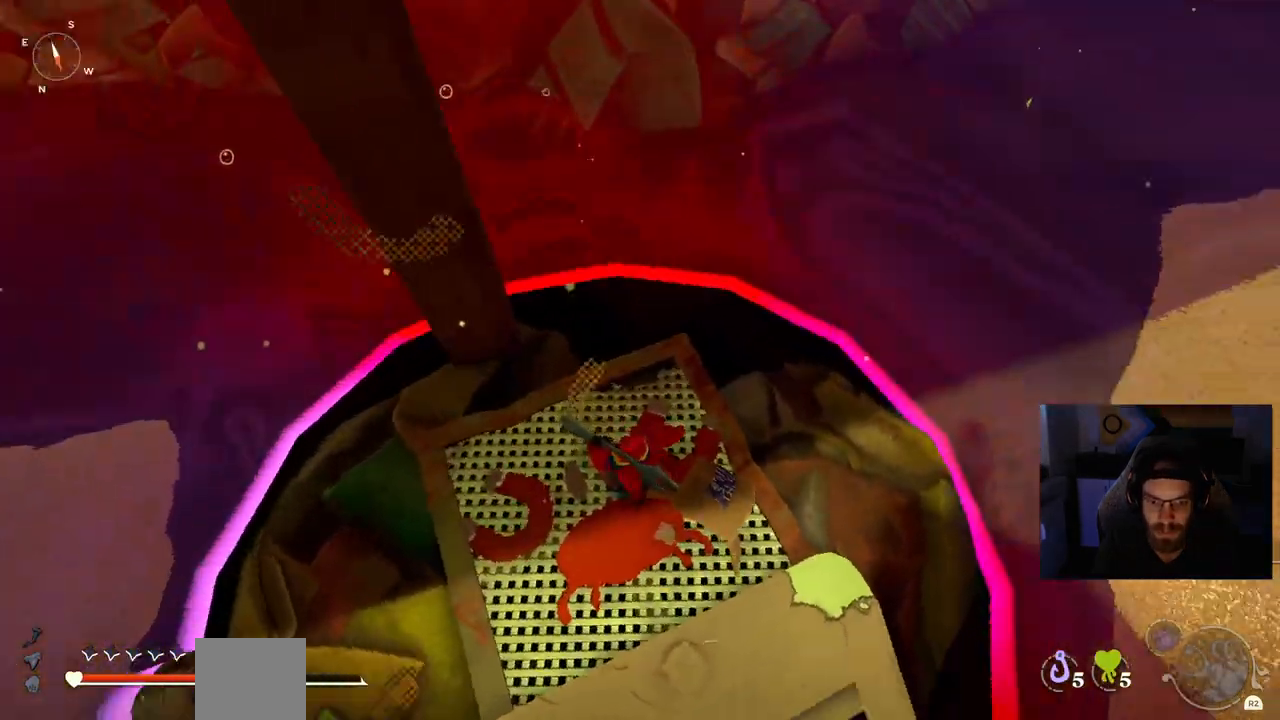
{"buttons": [], "right_stick": "center", "events": [[217, "right_stick", "right"], [333, "right_stick", "center"]]}
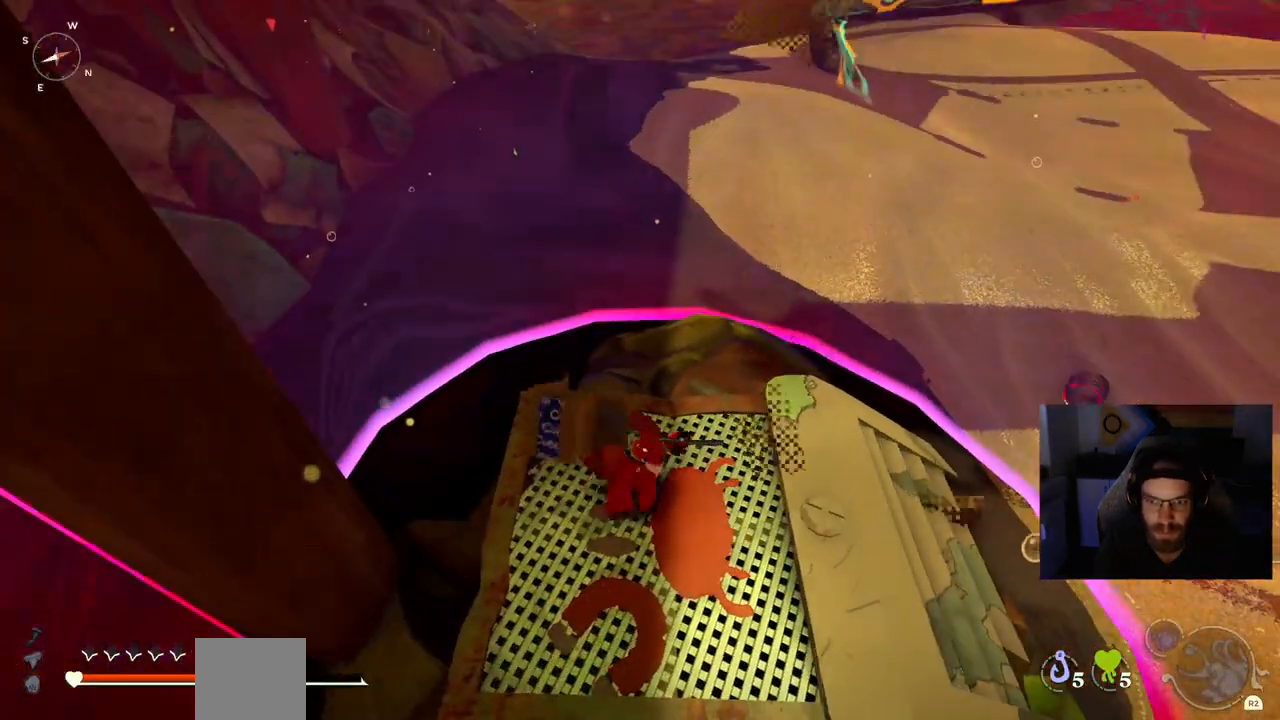
{"buttons": [], "right_stick": "center", "events": []}
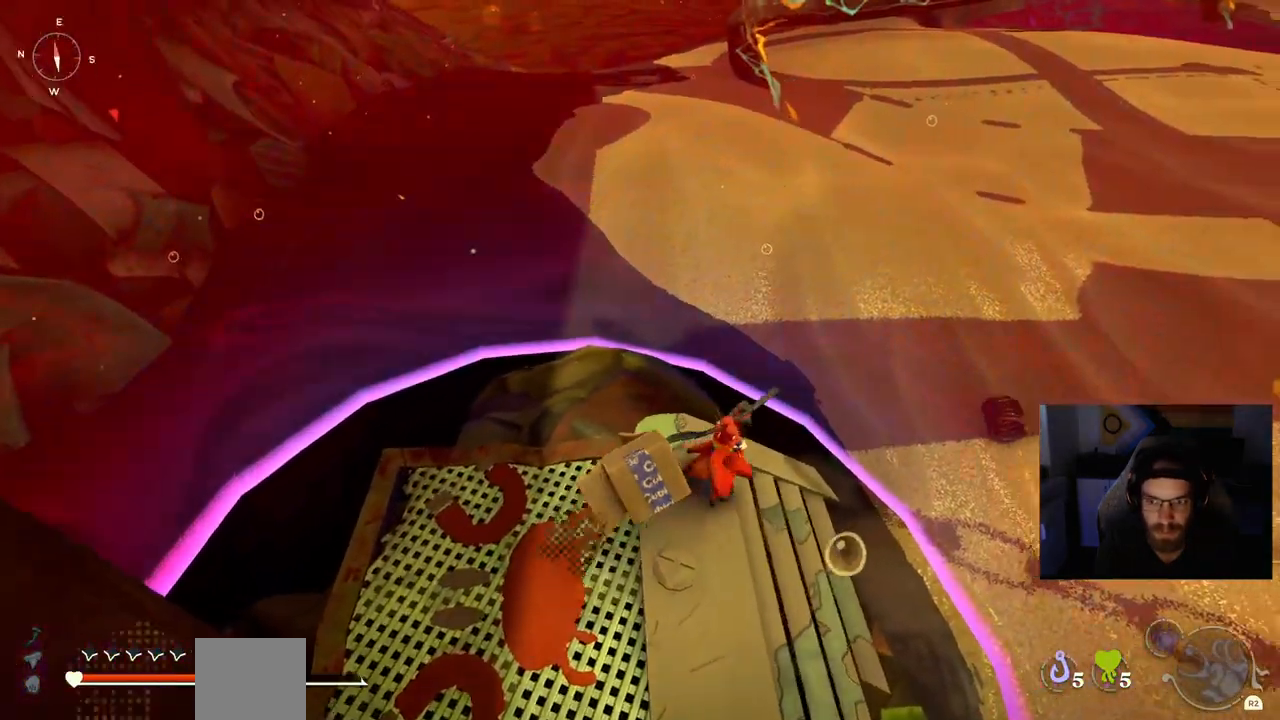
{"buttons": [], "right_stick": "center", "events": []}
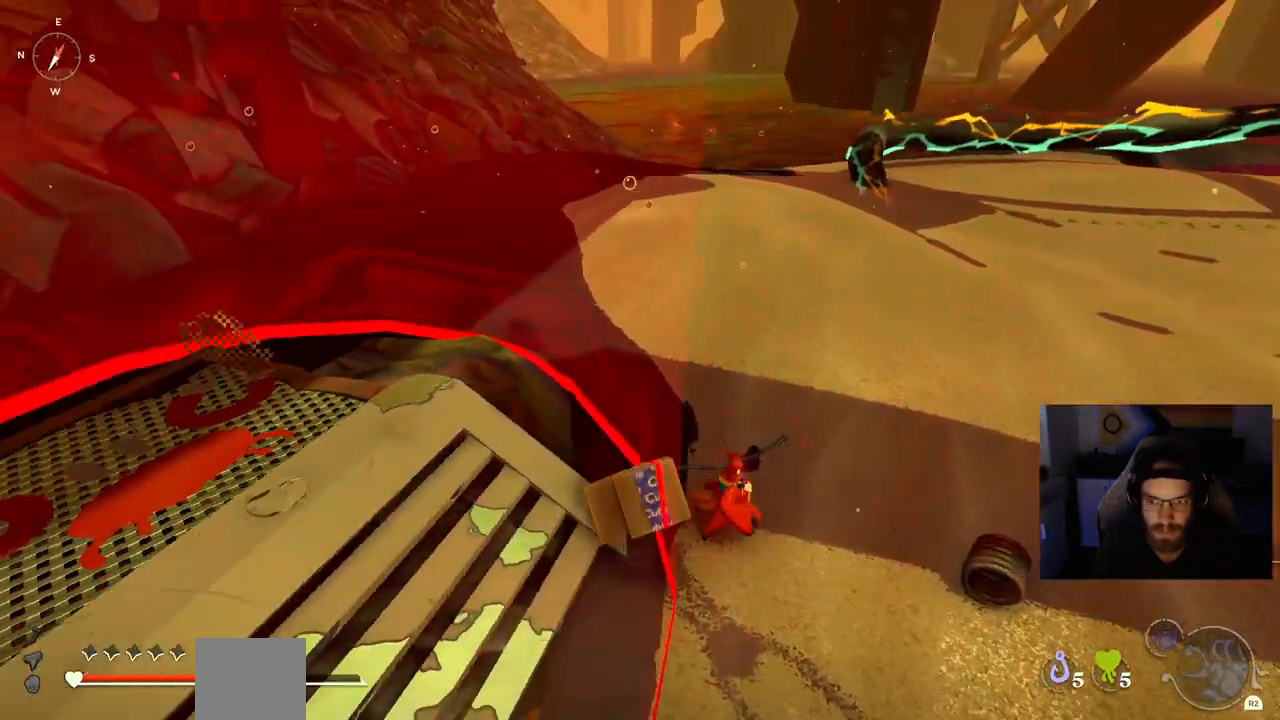
{"buttons": [], "right_stick": "center", "events": [[50, "right_stick", "up-left"], [100, "right_stick", "left"], [433, "right_stick", "center"]]}
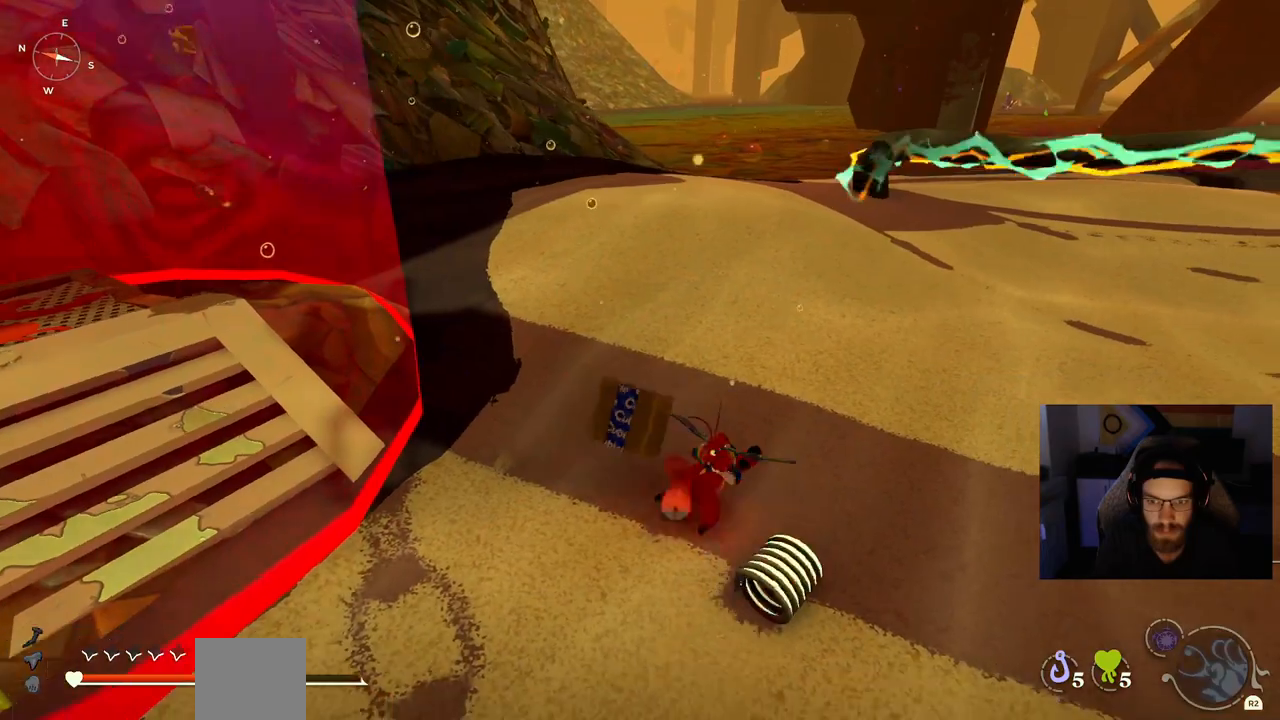
{"buttons": [], "right_stick": "center", "events": []}
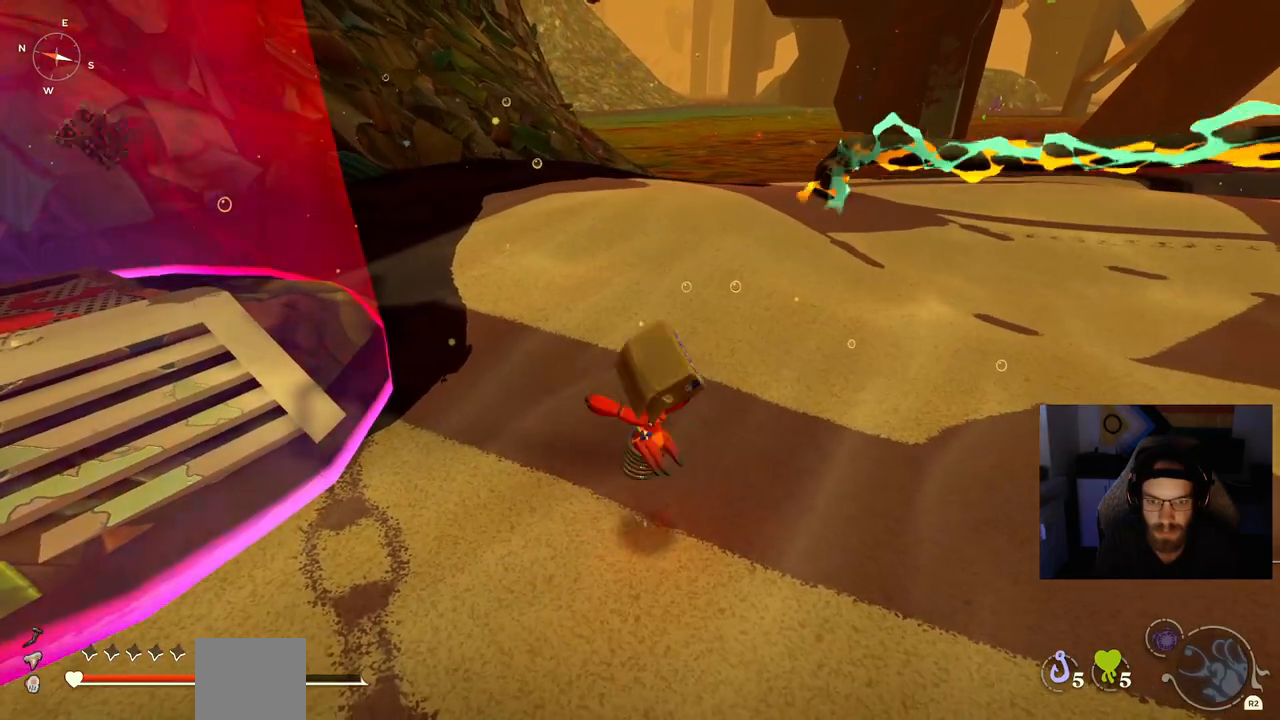
{"buttons": [], "right_stick": "left", "events": [[50, "right_stick", "left"]]}
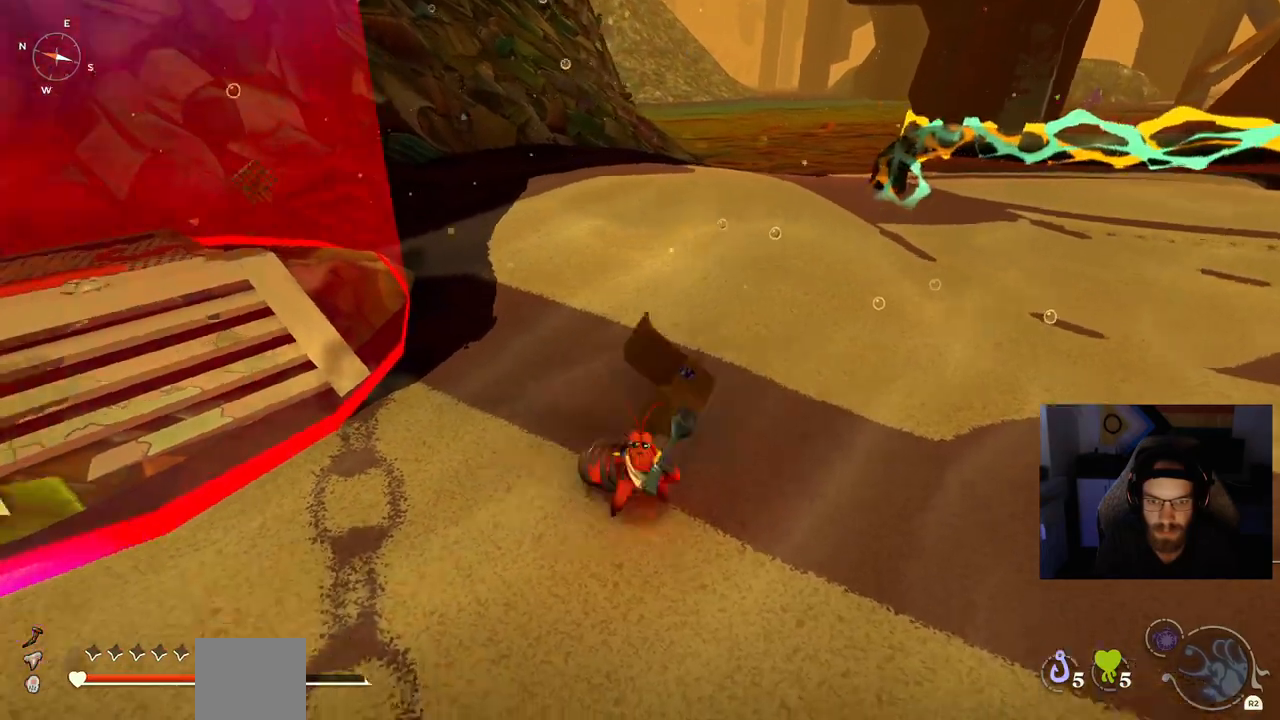
{"buttons": [], "right_stick": "left", "events": []}
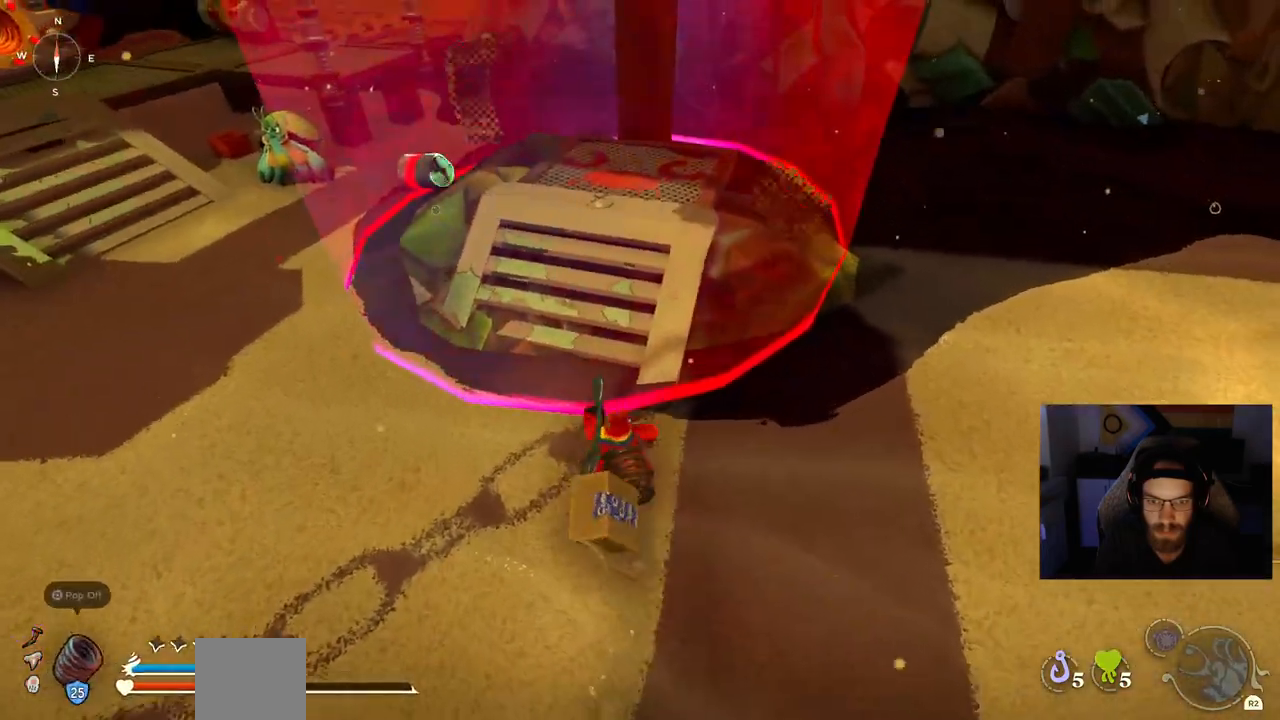
{"buttons": [], "right_stick": "left", "events": []}
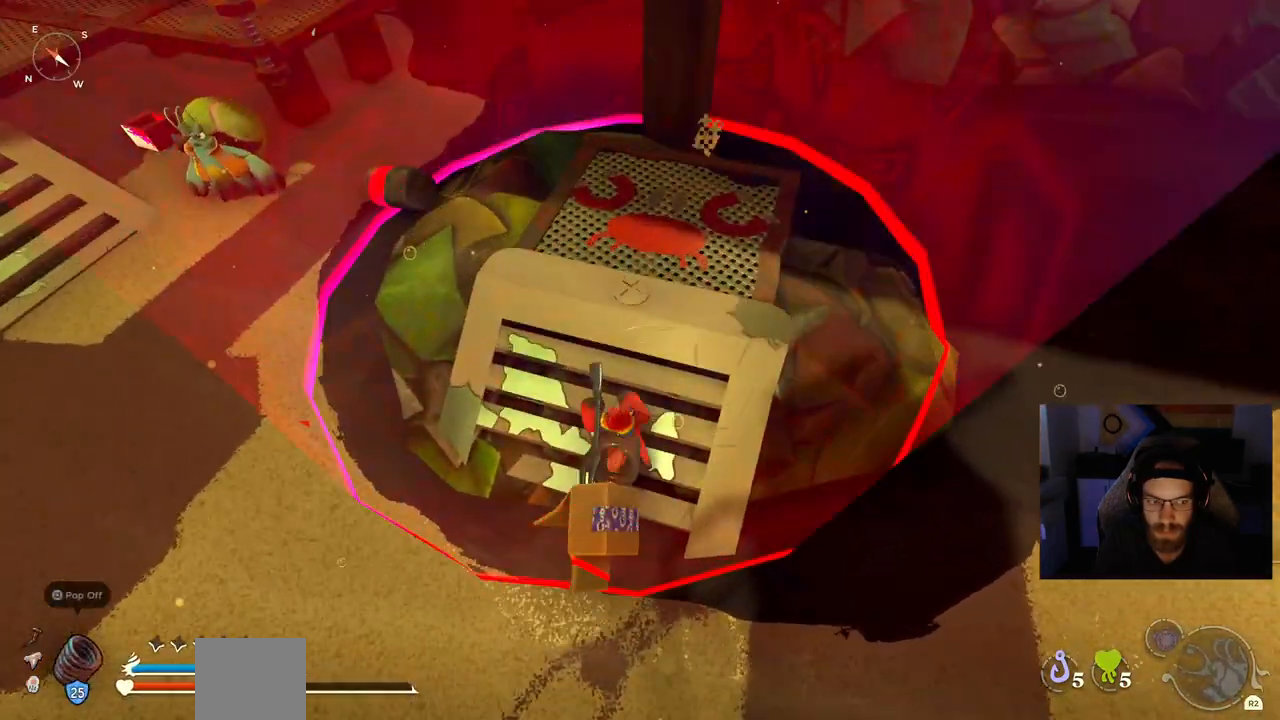
{"buttons": [], "right_stick": "left", "events": []}
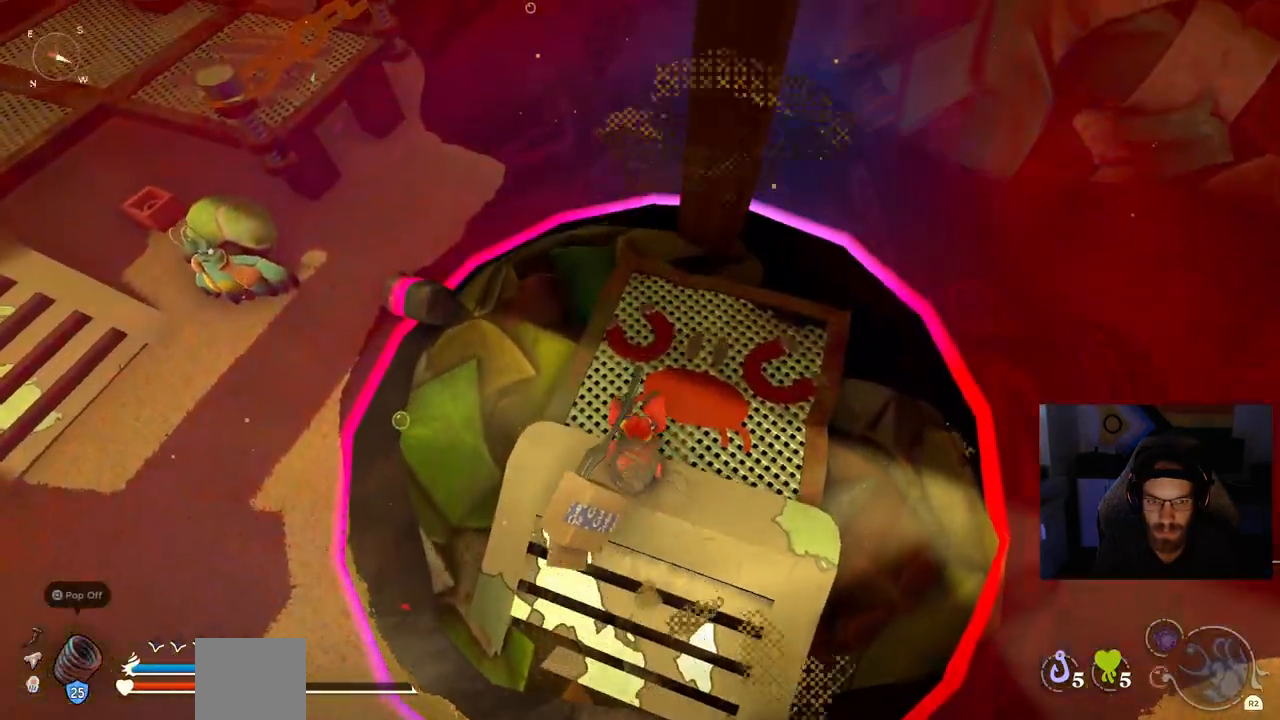
{"buttons": [], "right_stick": "left", "events": []}
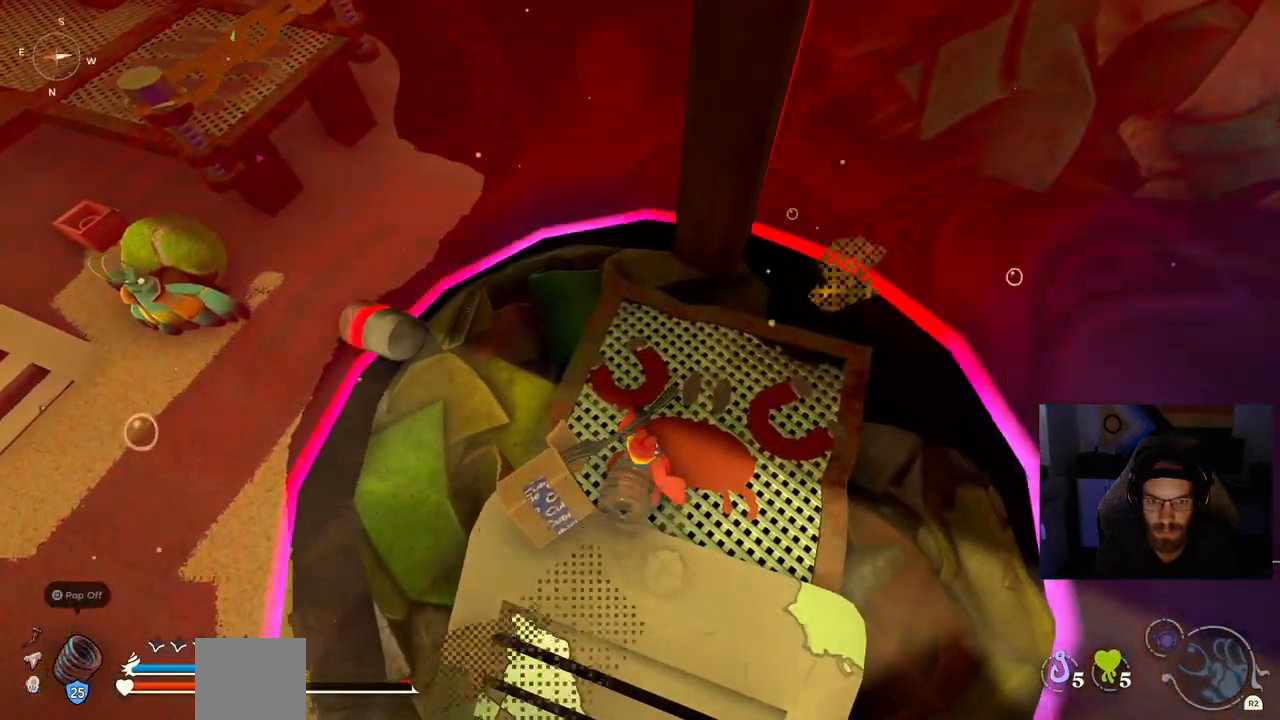
{"buttons": [], "right_stick": "left", "events": []}
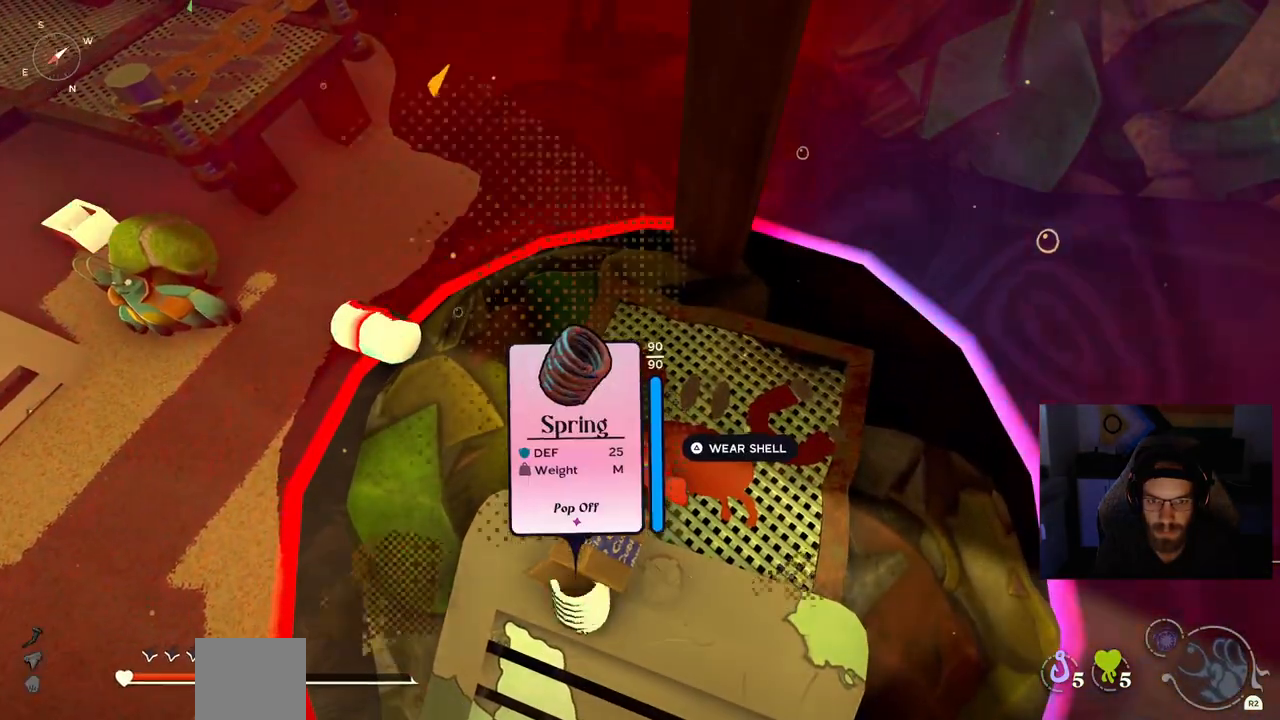
{"buttons": [], "right_stick": "left", "events": []}
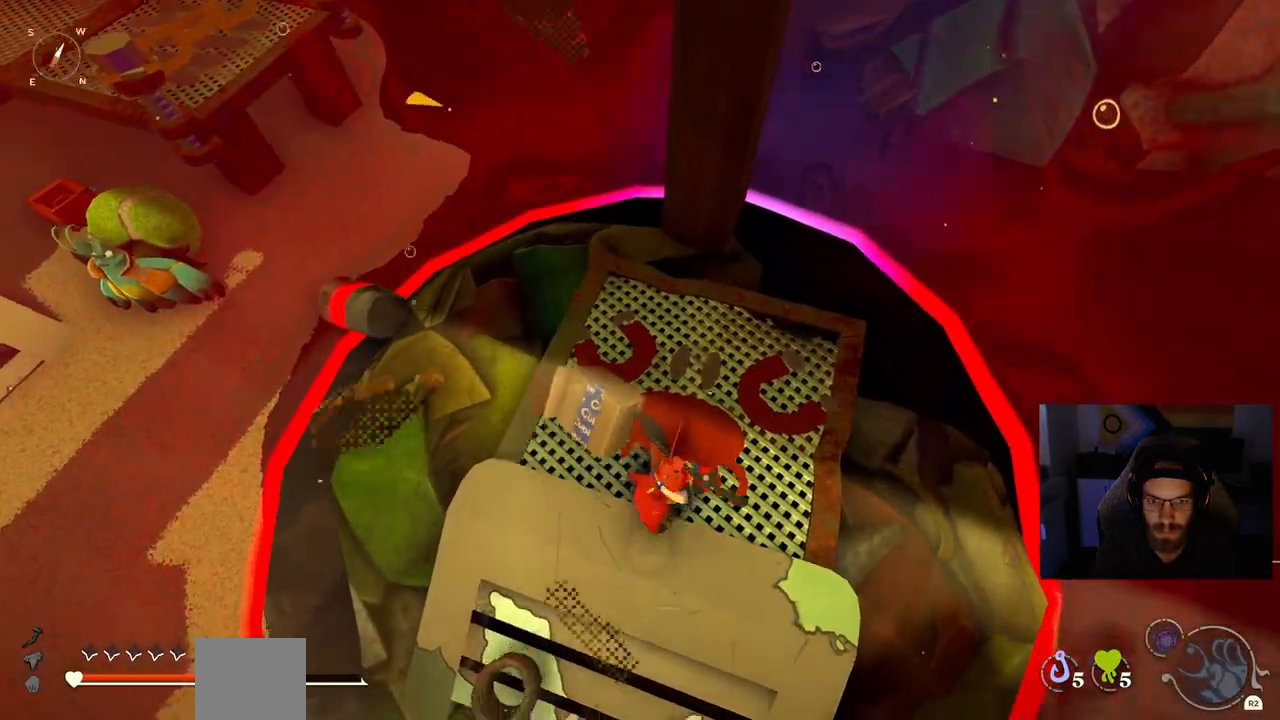
{"buttons": [], "right_stick": "left", "events": []}
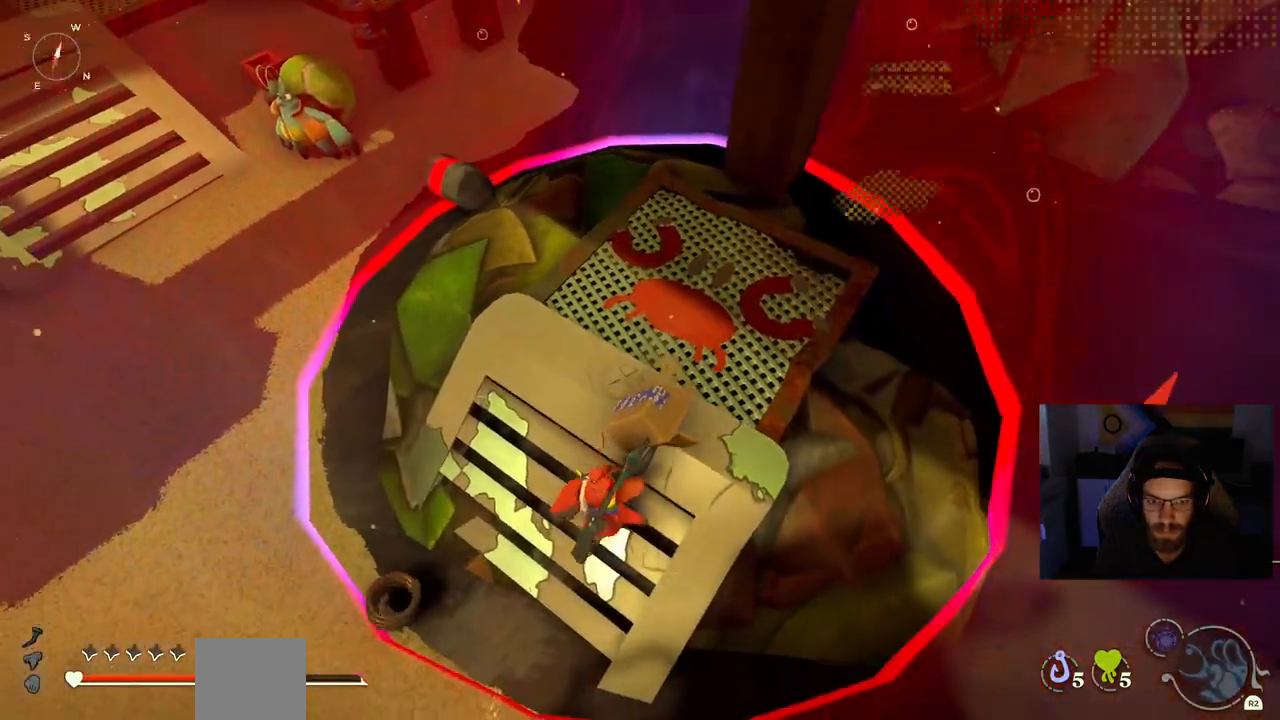
{"buttons": [], "right_stick": "center", "events": [[500, "right_stick", "center"]]}
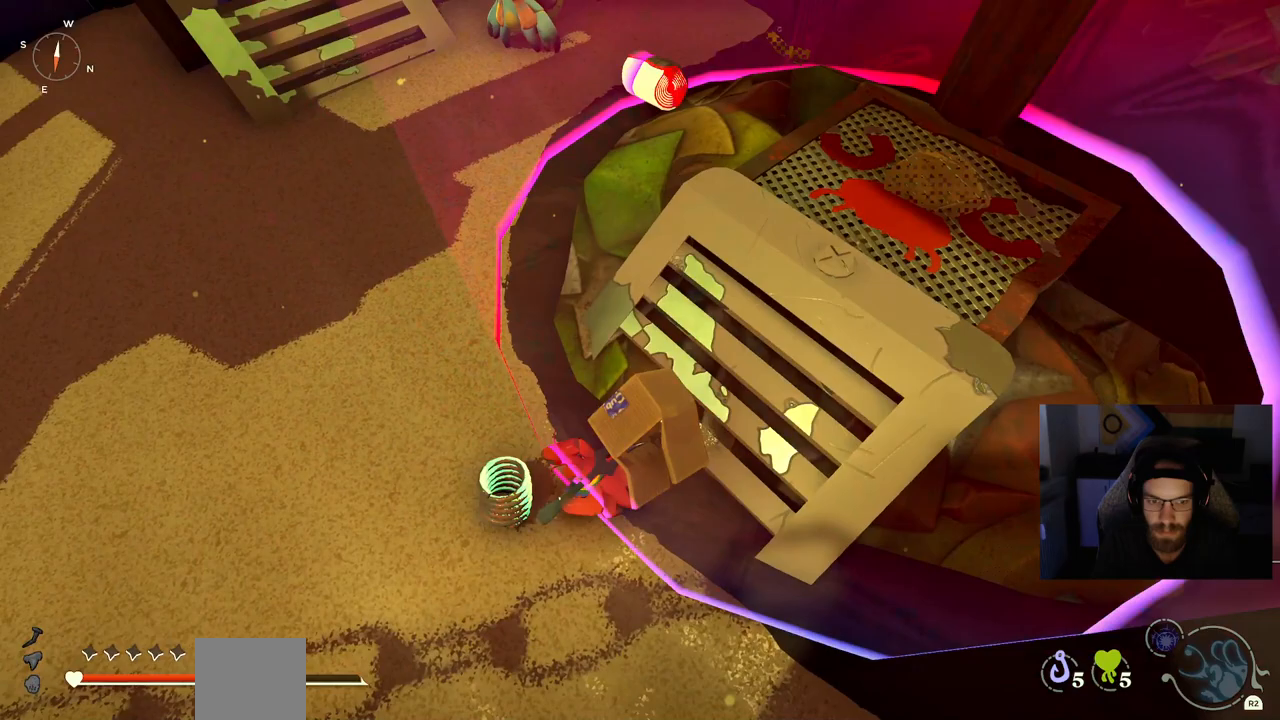
{"buttons": [], "right_stick": "center", "events": []}
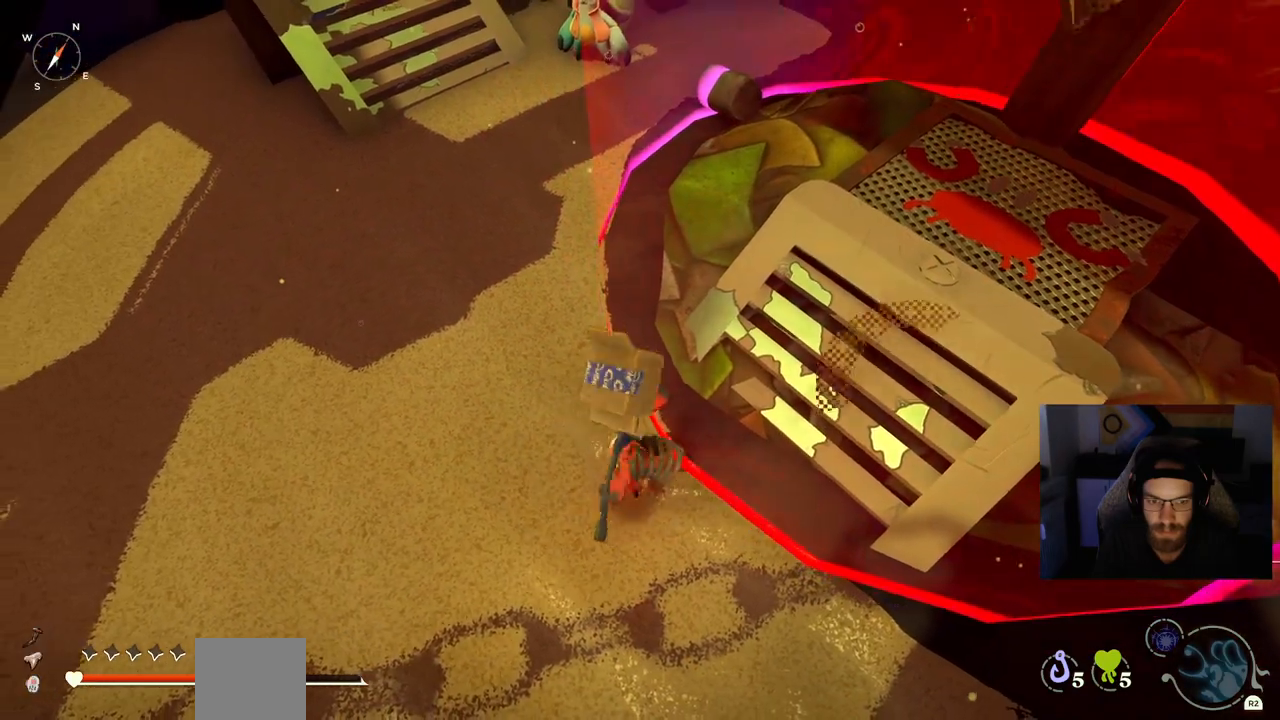
{"buttons": [], "right_stick": "right", "events": [[300, "right_stick", "right"]]}
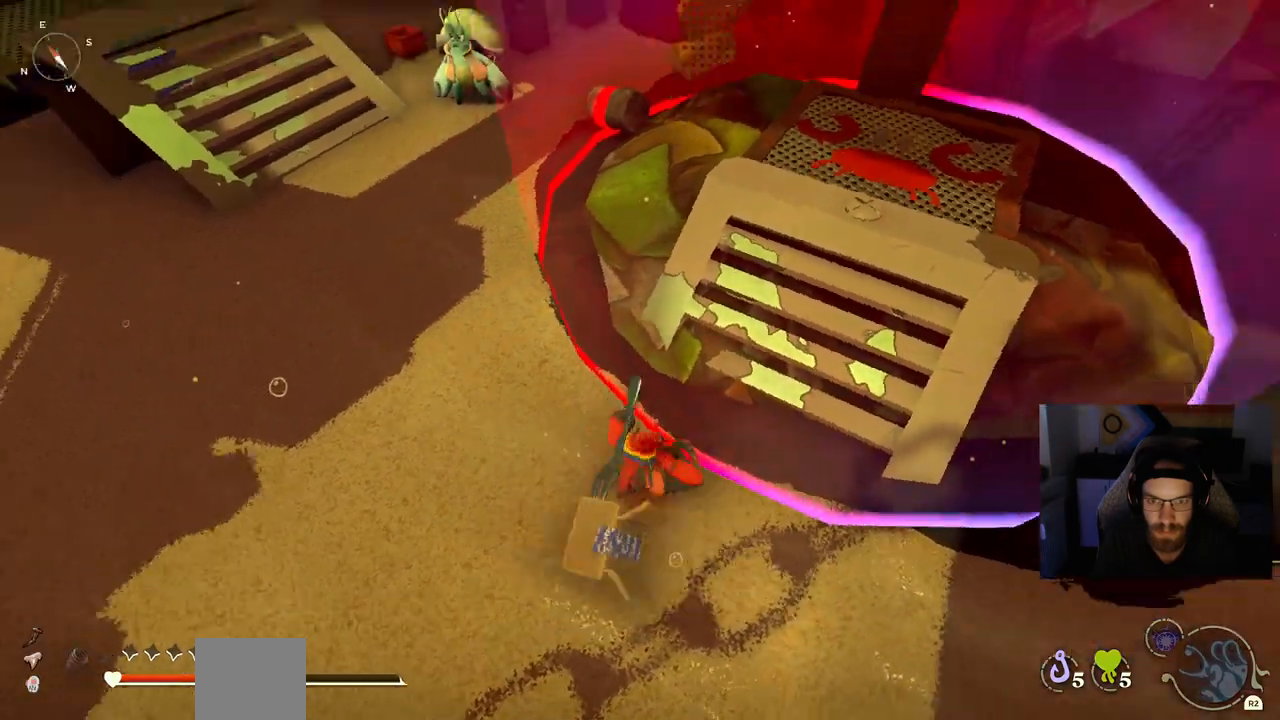
{"buttons": [], "right_stick": "center", "events": [[133, "right_stick", "center"]]}
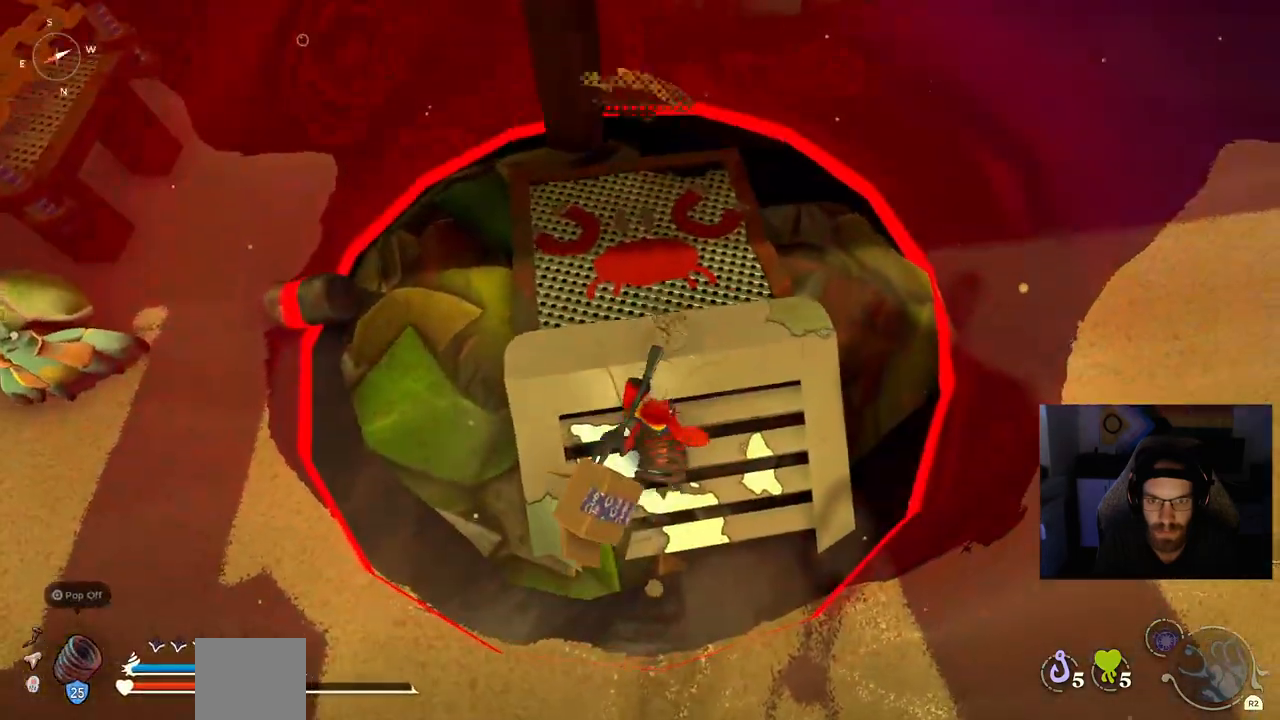
{"buttons": [], "right_stick": "center", "events": []}
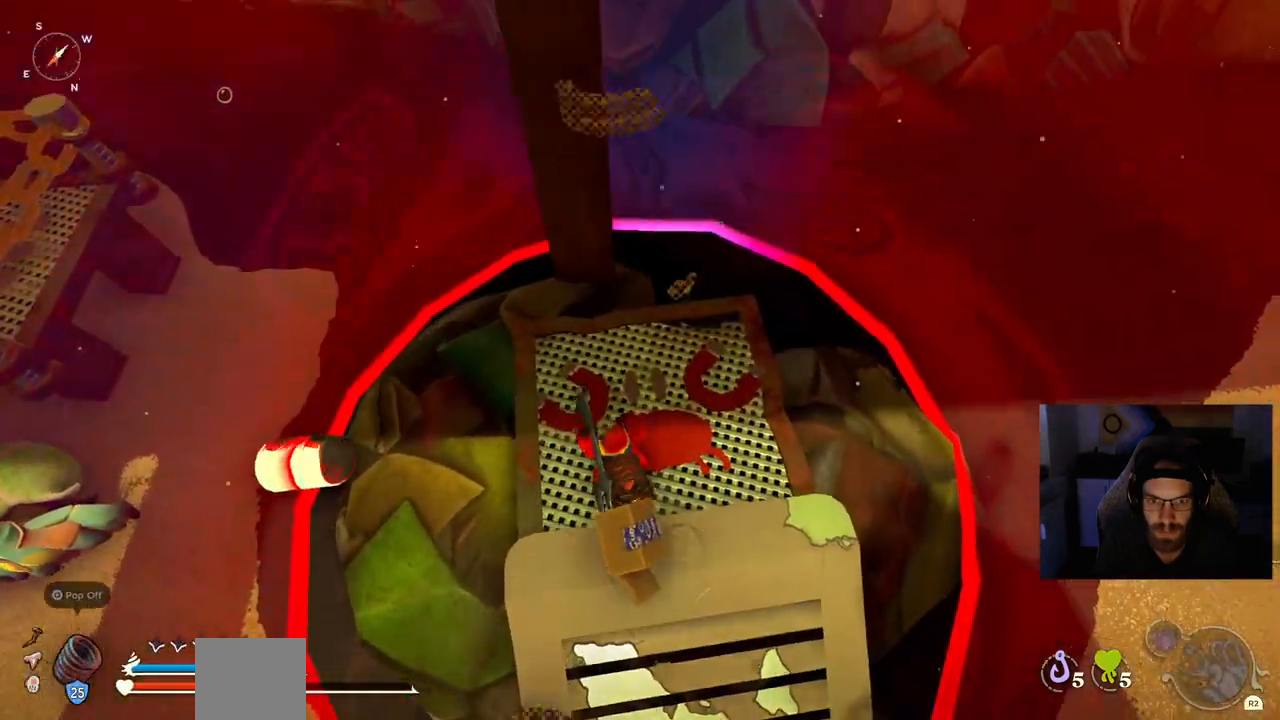
{"buttons": [], "right_stick": "center", "events": []}
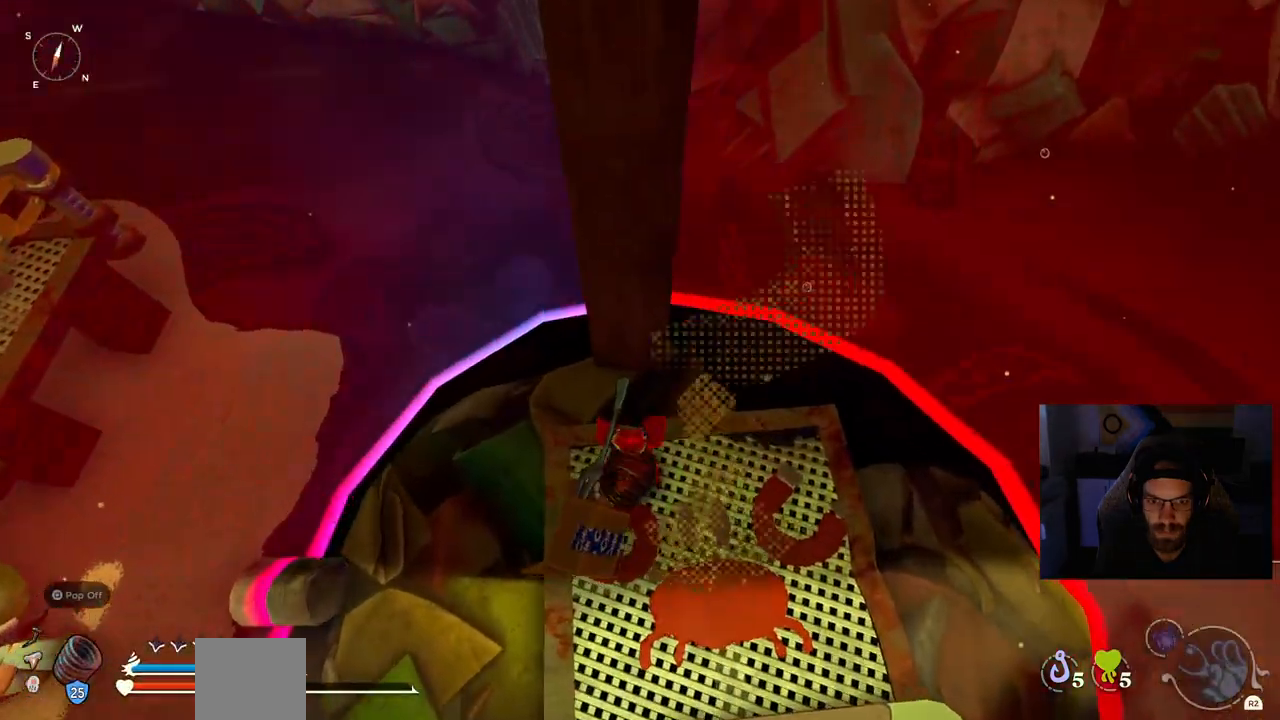
{"buttons": [], "right_stick": "center", "events": []}
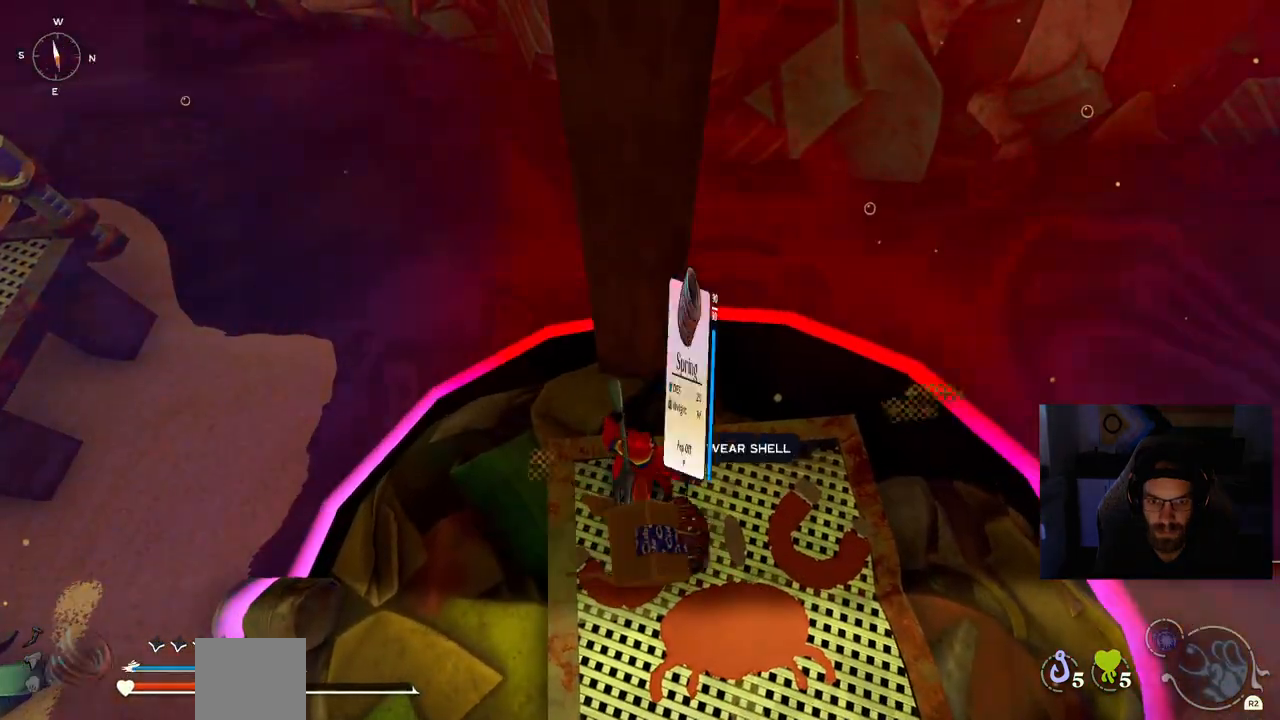
{"buttons": [], "right_stick": "center", "events": []}
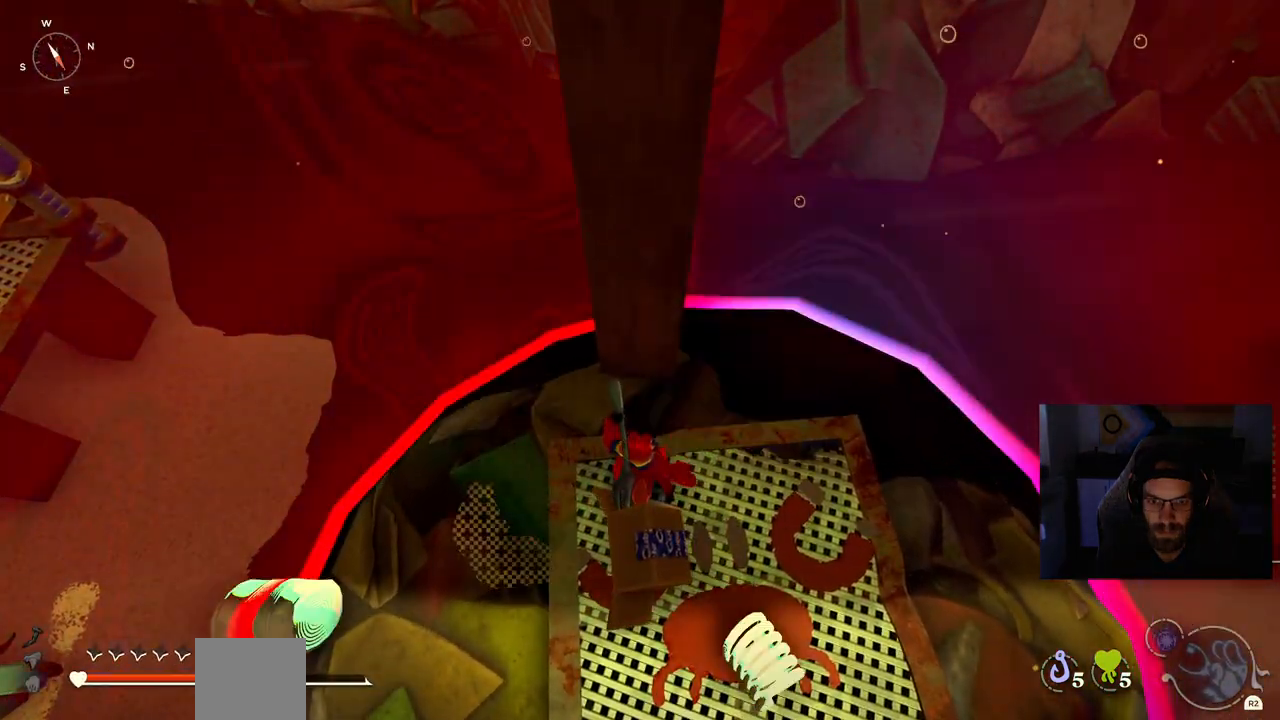
{"buttons": [], "right_stick": "center", "events": []}
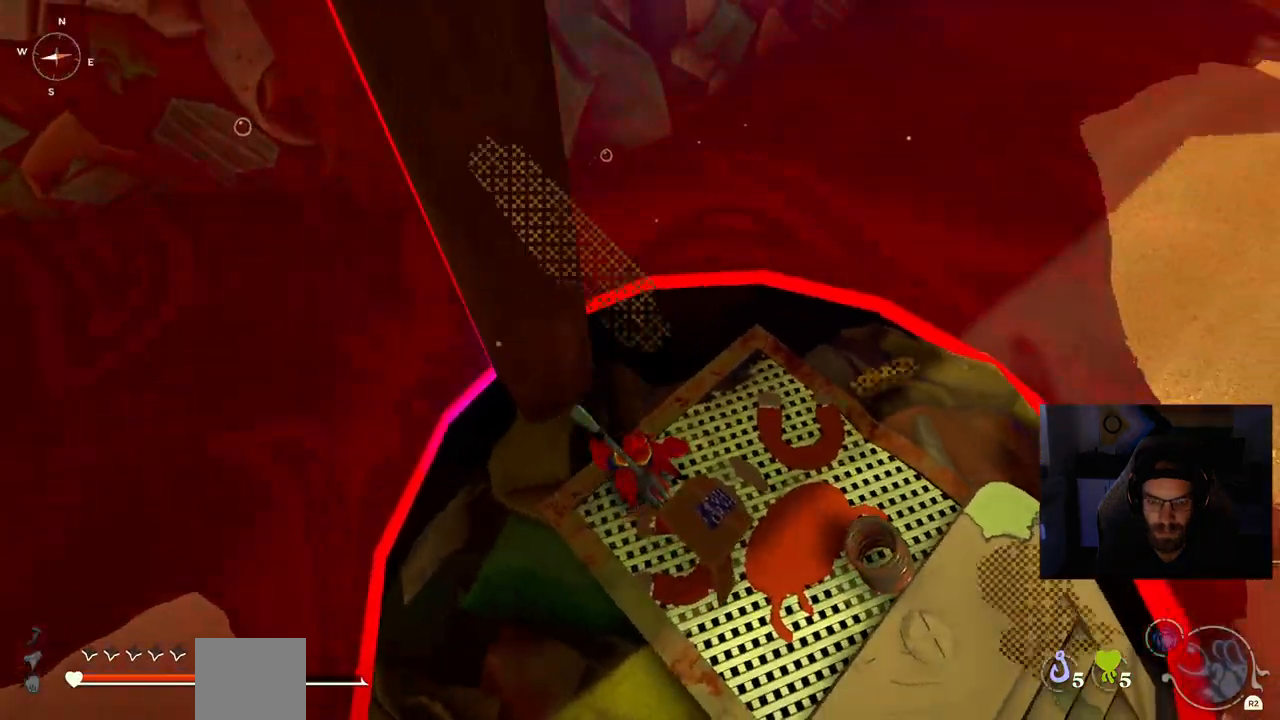
{"buttons": [], "right_stick": "center", "events": []}
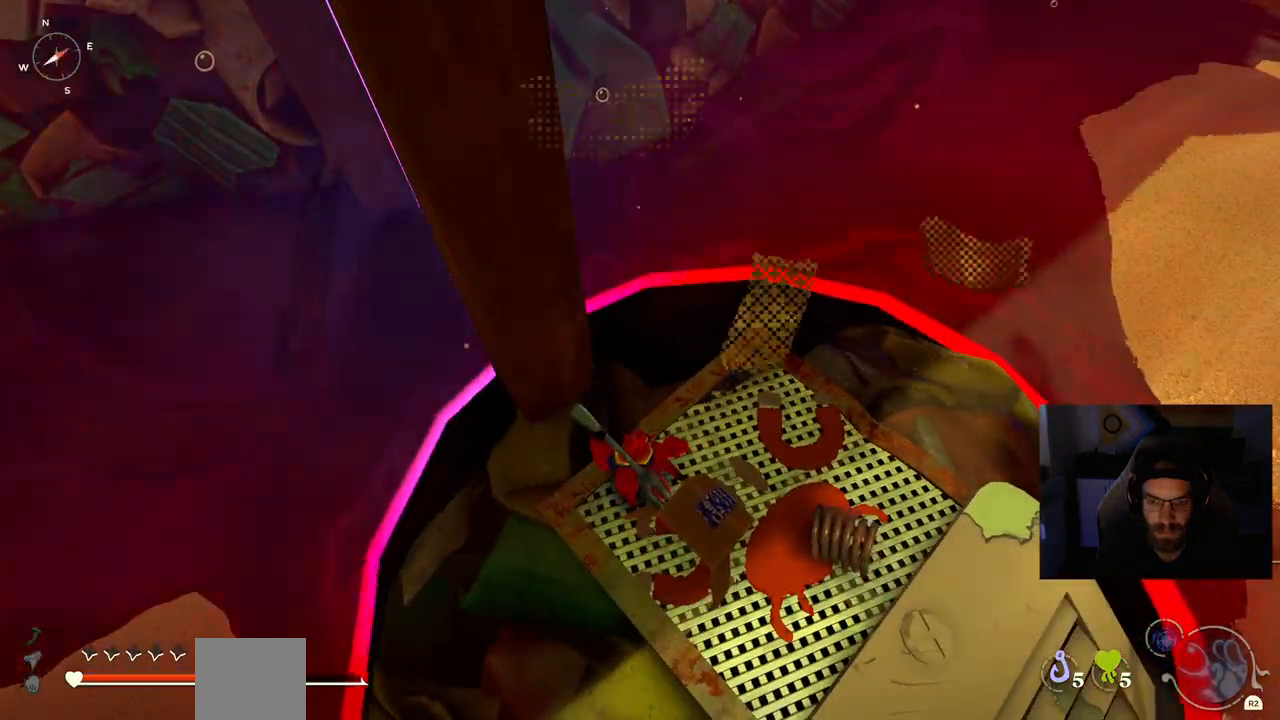
{"buttons": [], "right_stick": "center", "events": []}
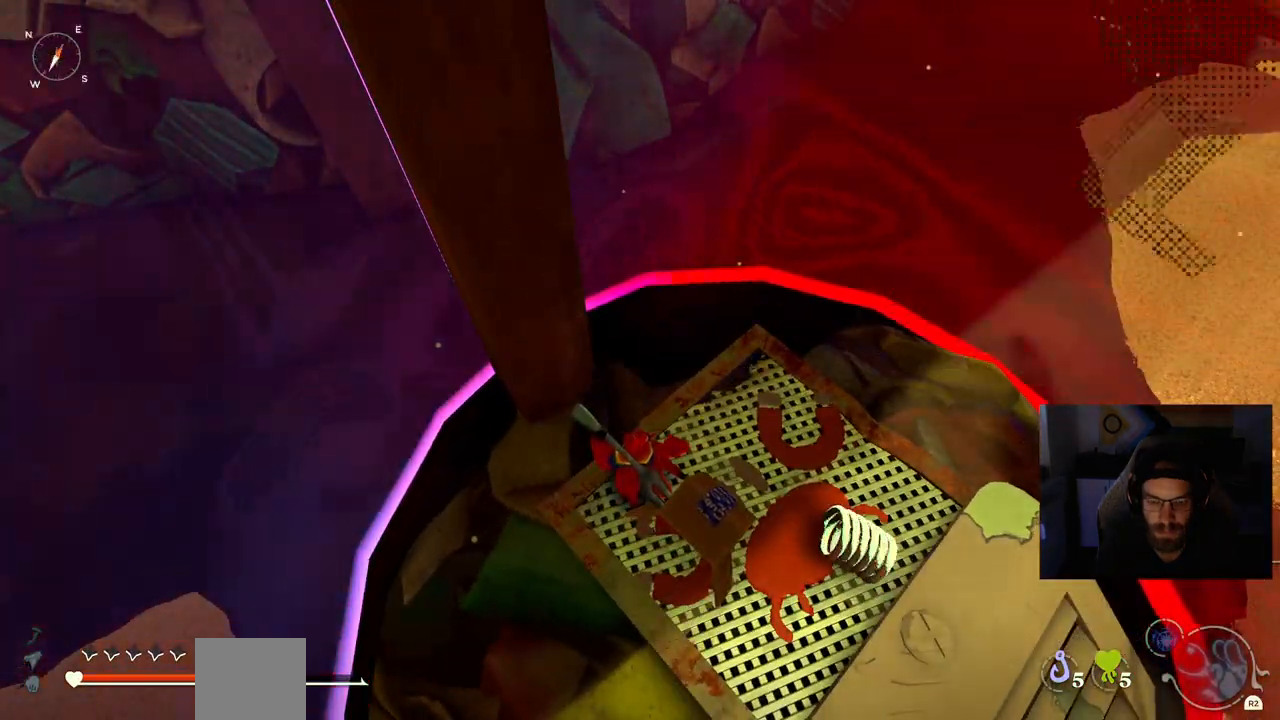
{"buttons": [], "right_stick": "center", "events": []}